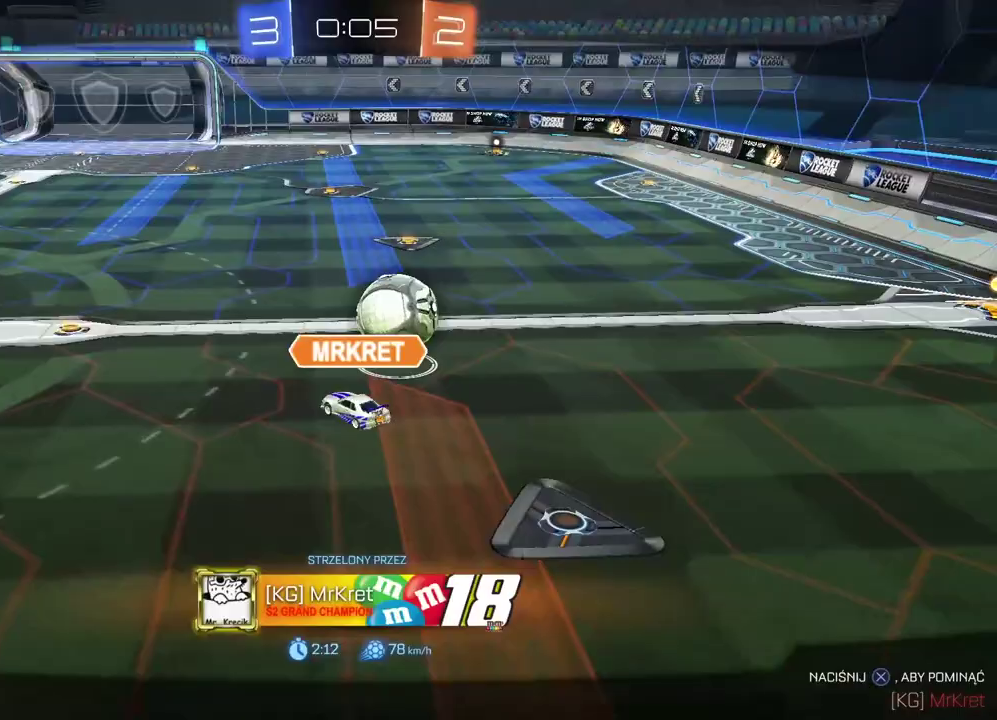
Gameplay with a controller (PlayStation layout); each line is a JSON object with the inputs held at the frame after it. "events" lists button and stick changes between this image and that frame as [ms after this image, input, new state], when the widget could be followed in between.
{"buttons": [], "left_stick": "center", "right_stick": "center", "events": [[117, "CROSS", "down"], [233, "CROSS", "up"], [350, "CROSS", "down"], [467, "CROSS", "up"]]}
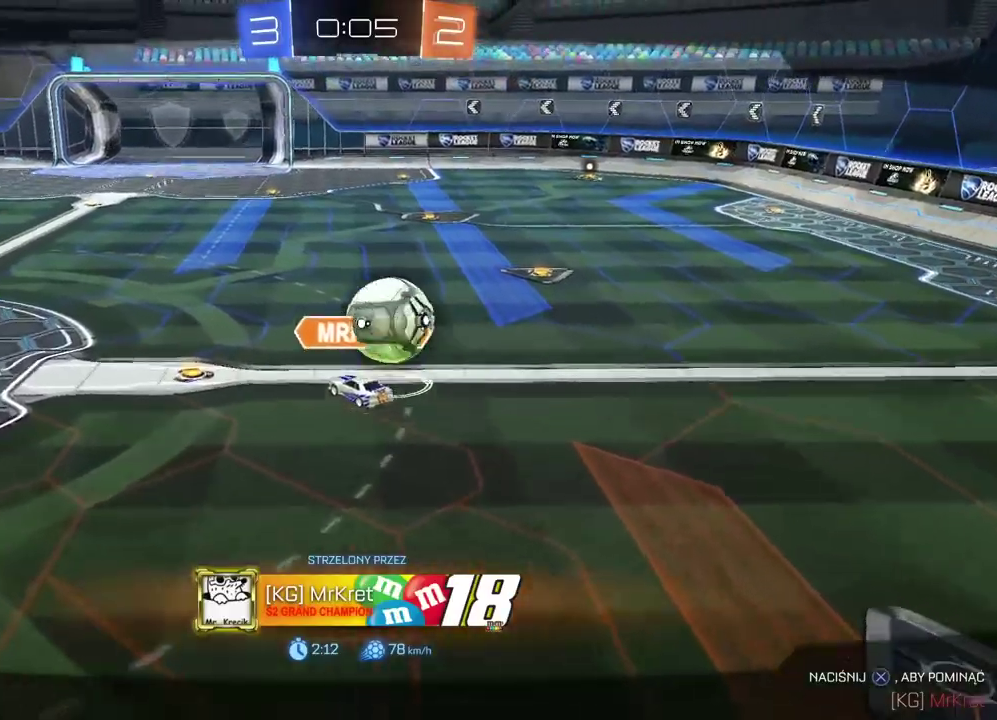
{"buttons": ["CROSS"], "left_stick": "center", "right_stick": "center", "events": [[67, "CROSS", "down"], [167, "CROSS", "up"], [267, "CROSS", "down"], [350, "CROSS", "up"], [500, "CROSS", "down"]]}
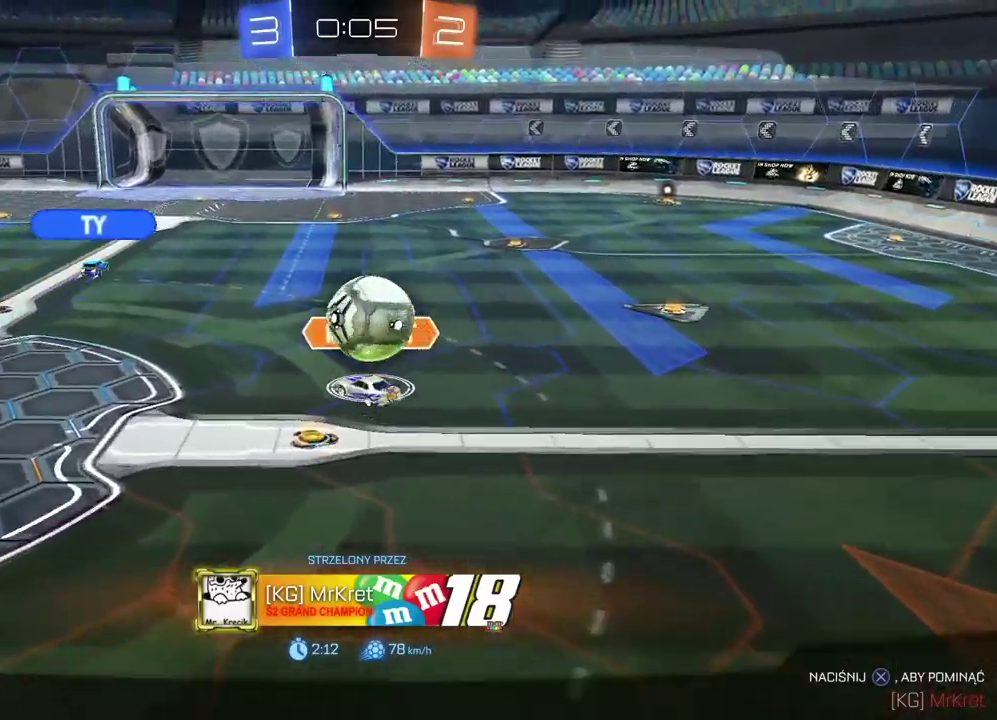
{"buttons": [], "left_stick": "center", "right_stick": "center", "events": [[83, "CROSS", "up"]]}
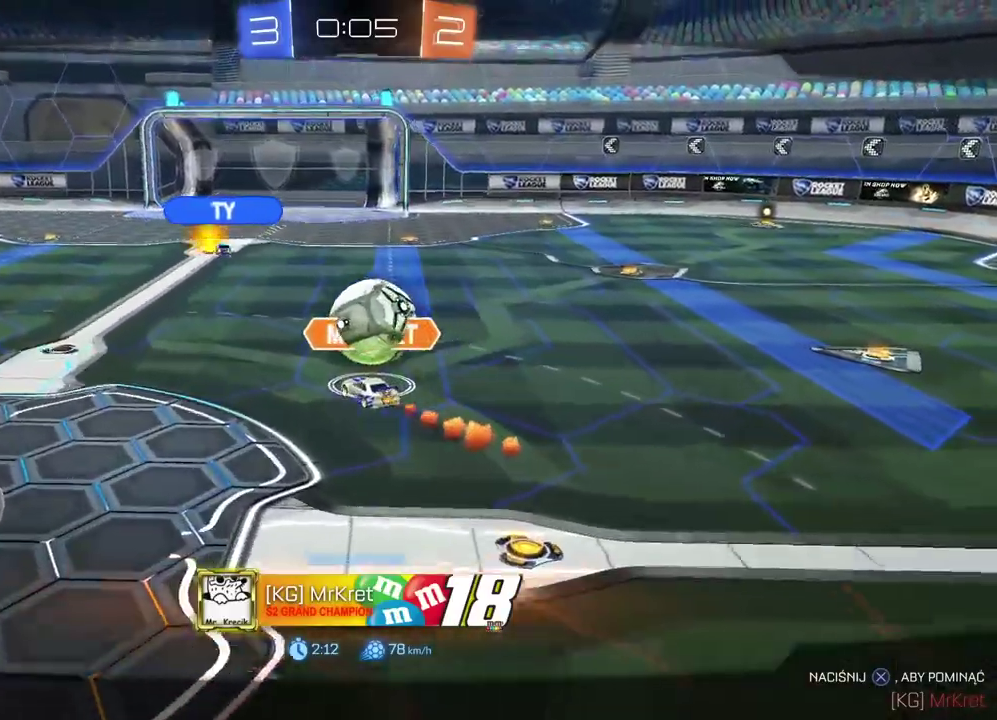
{"buttons": [], "left_stick": "center", "right_stick": "center", "events": []}
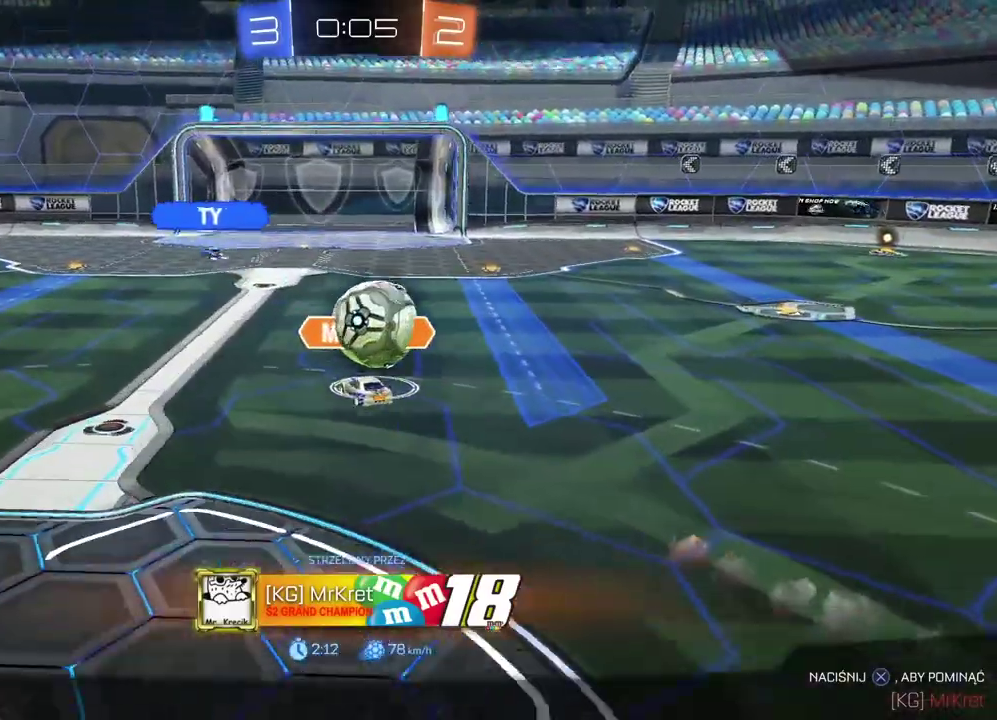
{"buttons": [], "left_stick": "center", "right_stick": "center", "events": []}
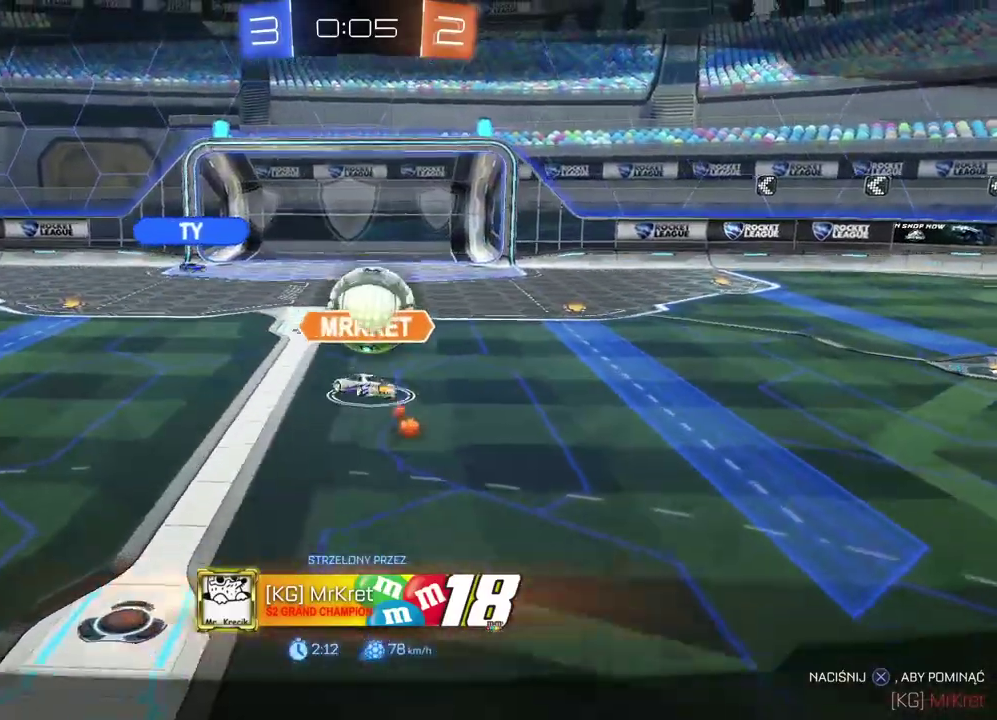
{"buttons": [], "left_stick": "center", "right_stick": "center", "events": []}
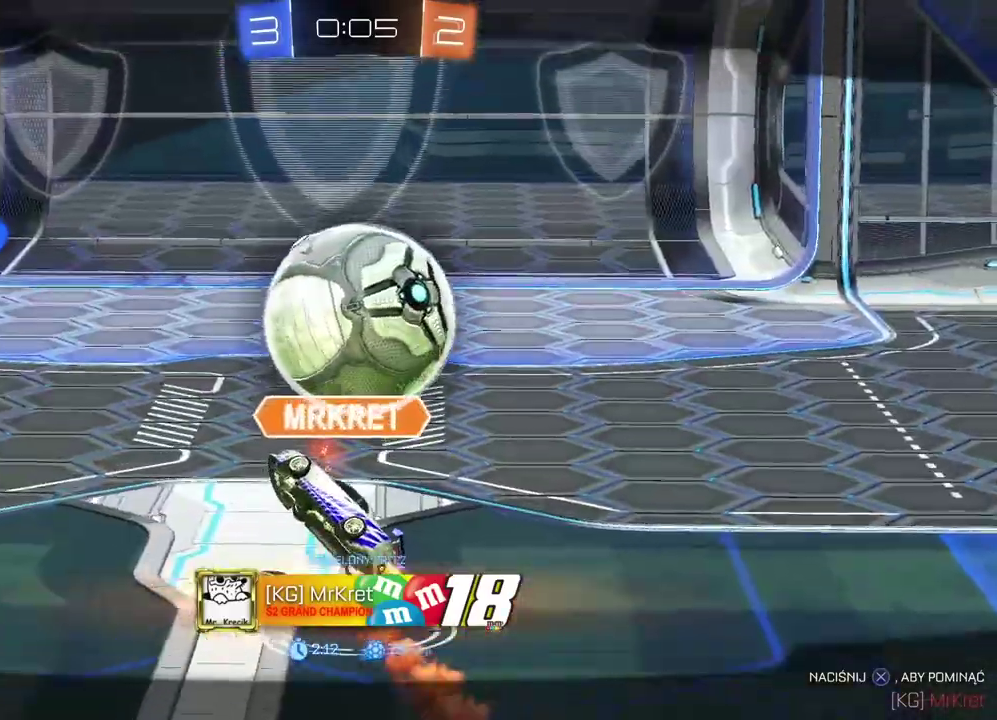
{"buttons": [], "left_stick": "center", "right_stick": "center", "events": []}
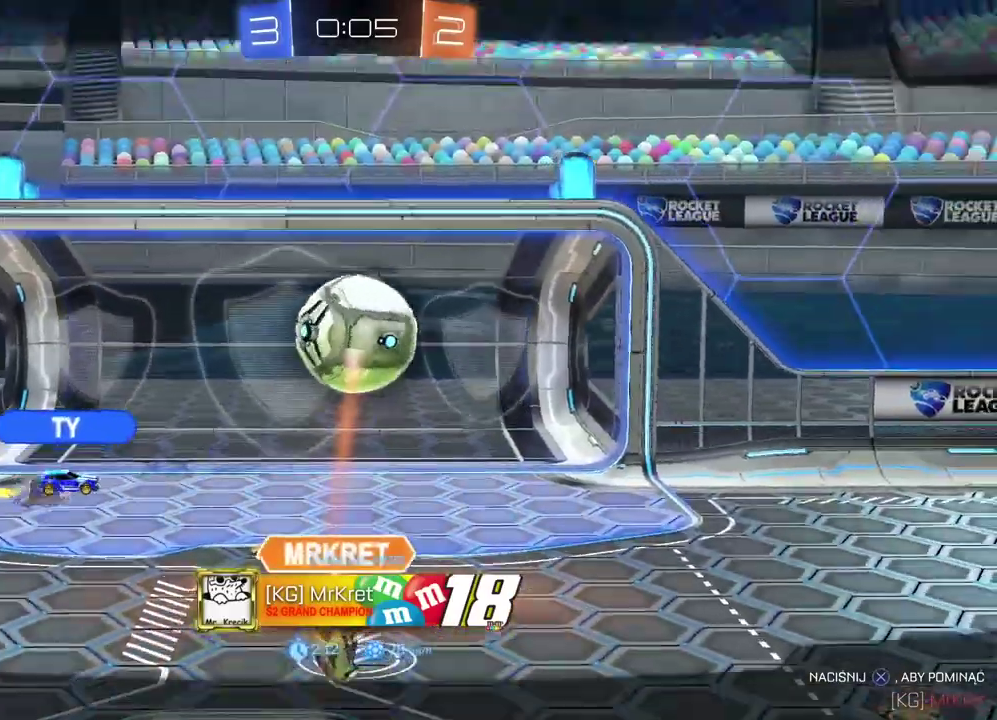
{"buttons": [], "left_stick": "center", "right_stick": "center", "events": []}
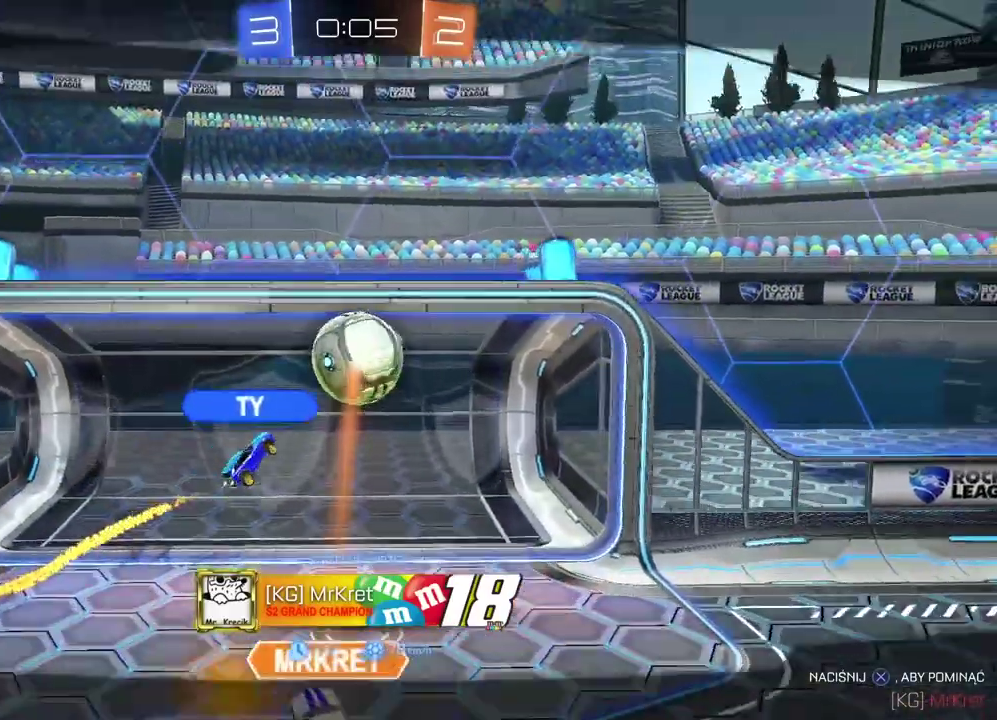
{"buttons": ["CROSS"], "left_stick": "center", "right_stick": "center", "events": [[350, "CROSS", "down"]]}
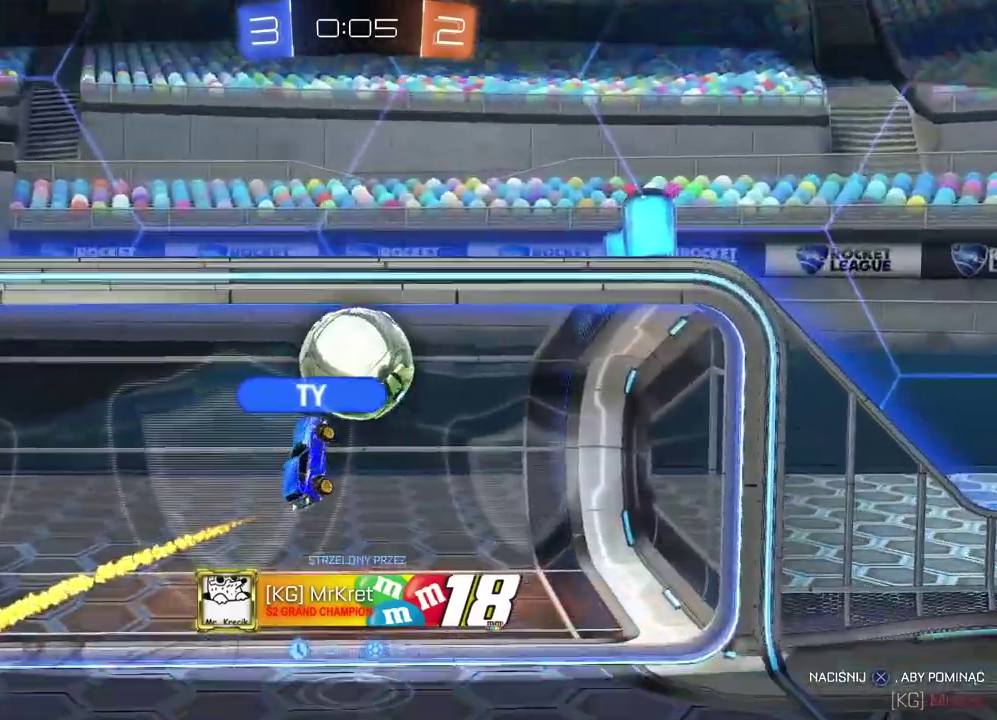
{"buttons": [], "left_stick": "center", "right_stick": "center", "events": [[17, "CROSS", "up"]]}
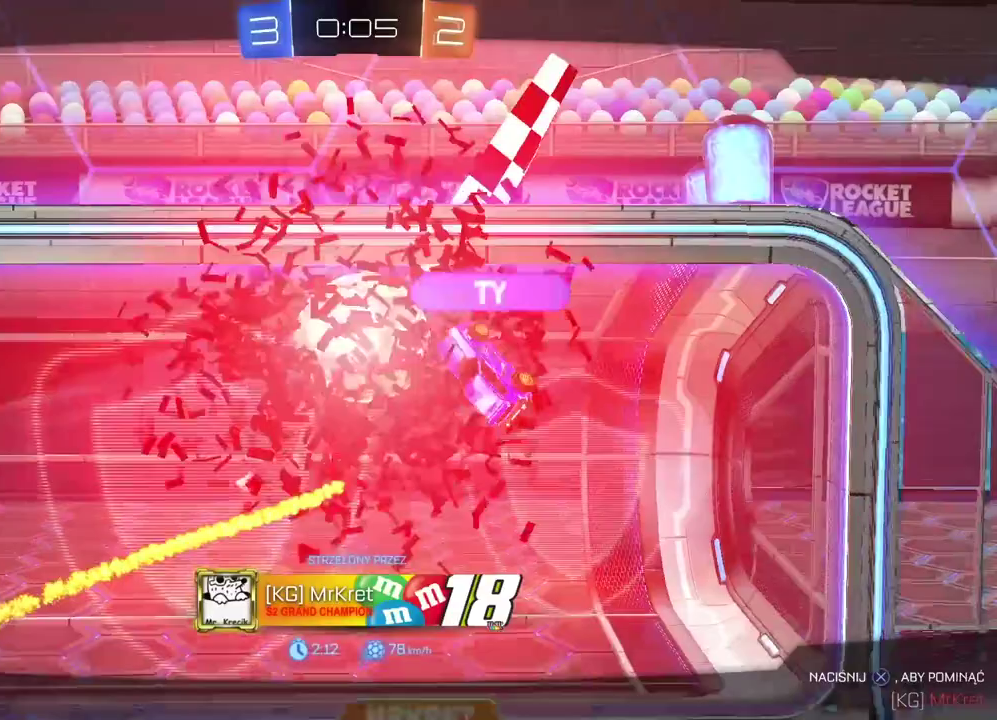
{"buttons": [], "left_stick": "center", "right_stick": "center", "events": []}
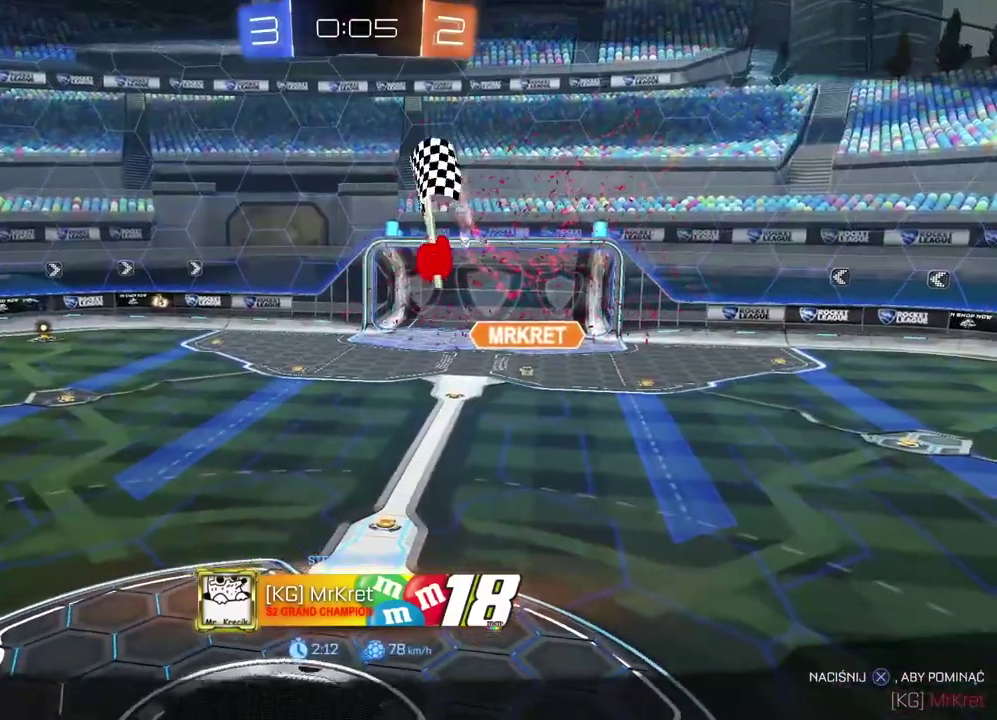
{"buttons": [], "left_stick": "center", "right_stick": "center", "events": []}
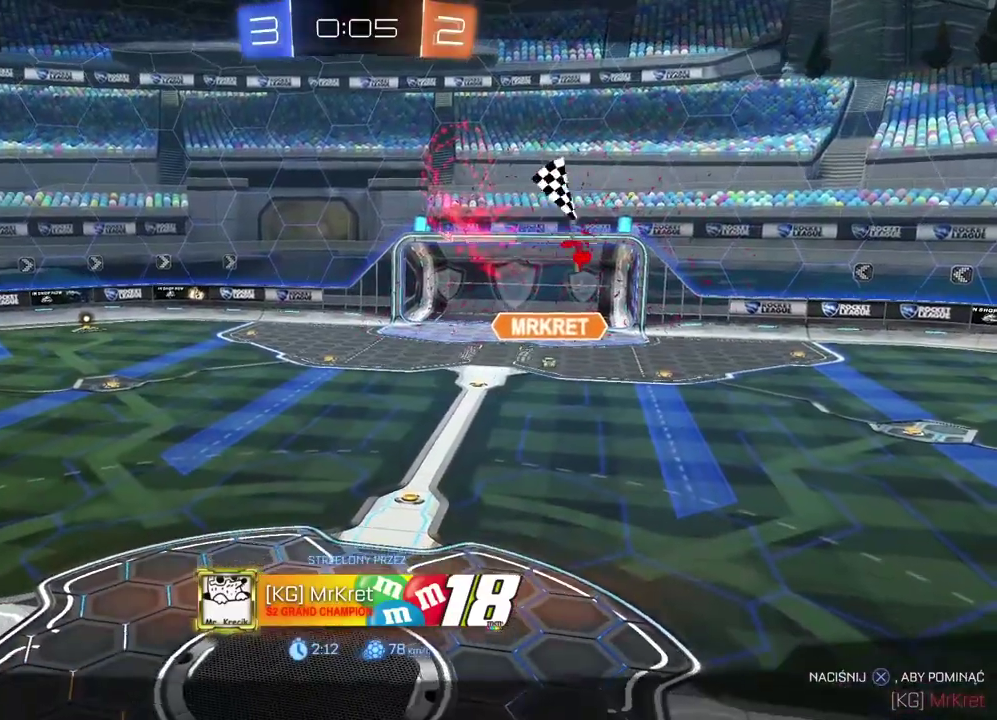
{"buttons": [], "left_stick": "center", "right_stick": "center", "events": []}
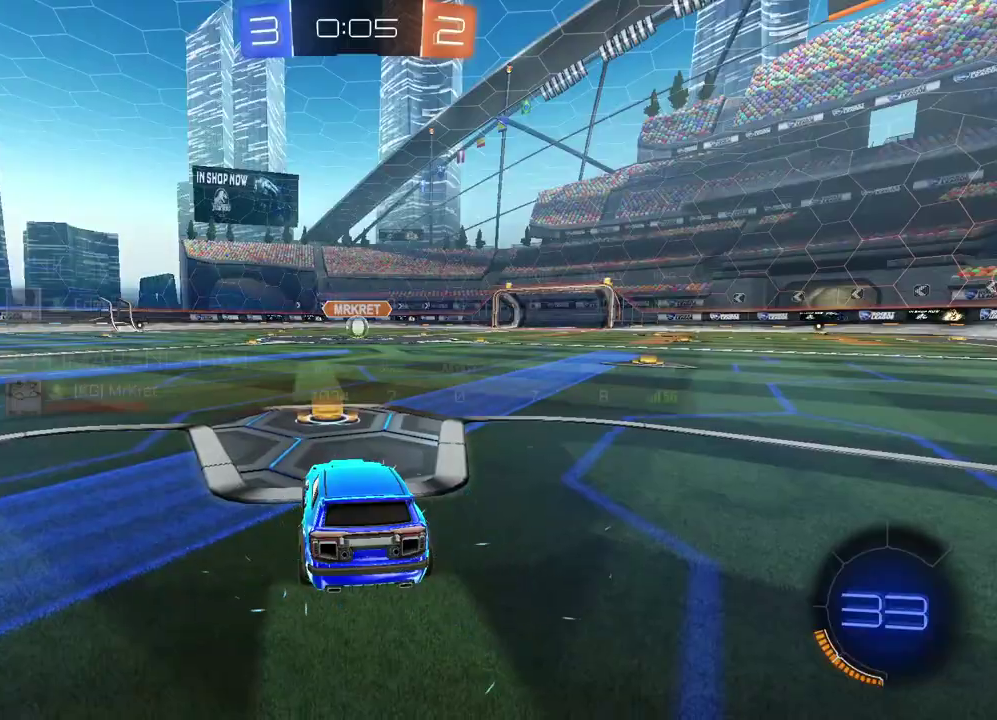
{"buttons": ["R2", "SELECT"], "left_stick": "center", "right_stick": "center", "events": [[17, "SELECT", "down"], [500, "R2", "down"]]}
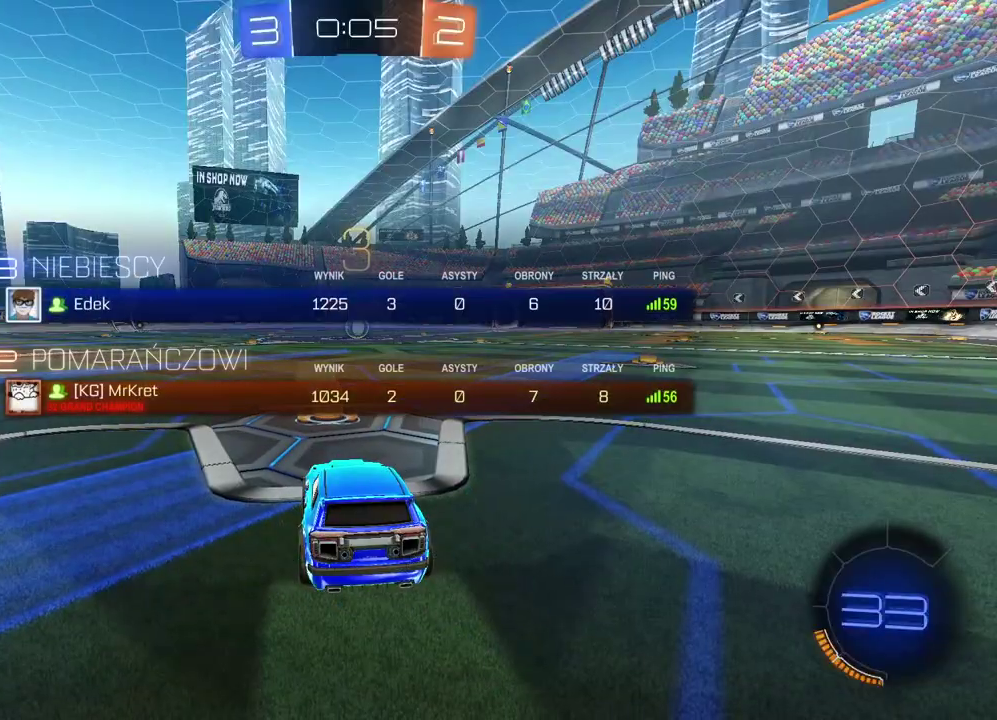
{"buttons": ["R2"], "left_stick": "center", "right_stick": "up-right", "events": [[17, "SELECT", "up"], [450, "right_stick", "up-right"]]}
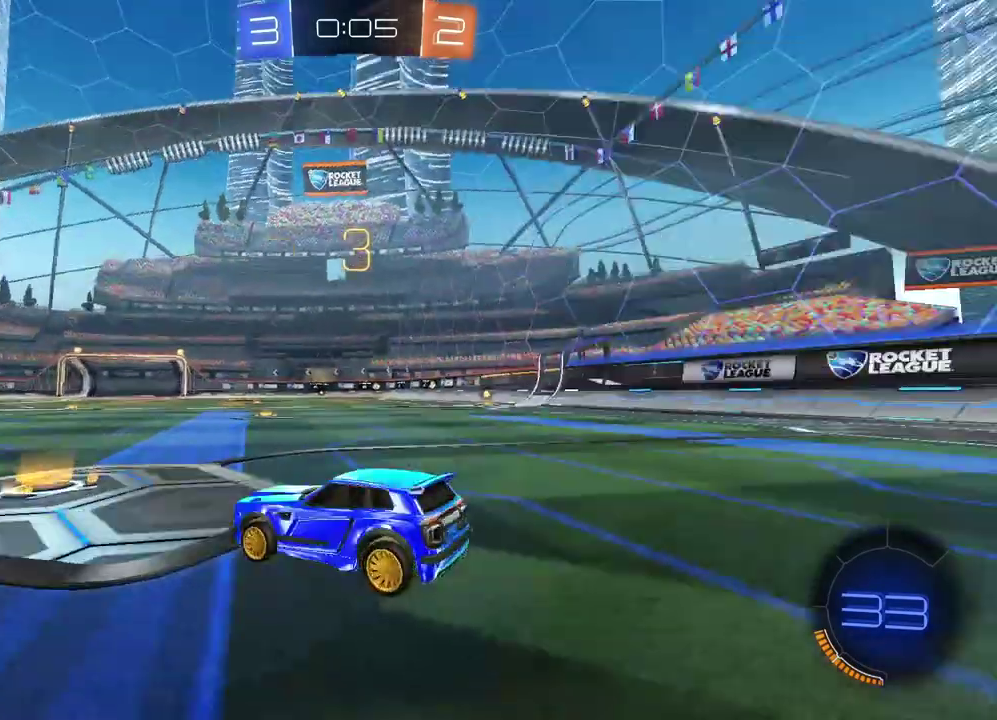
{"buttons": ["R2"], "left_stick": "center", "right_stick": "center", "events": [[417, "right_stick", "center"]]}
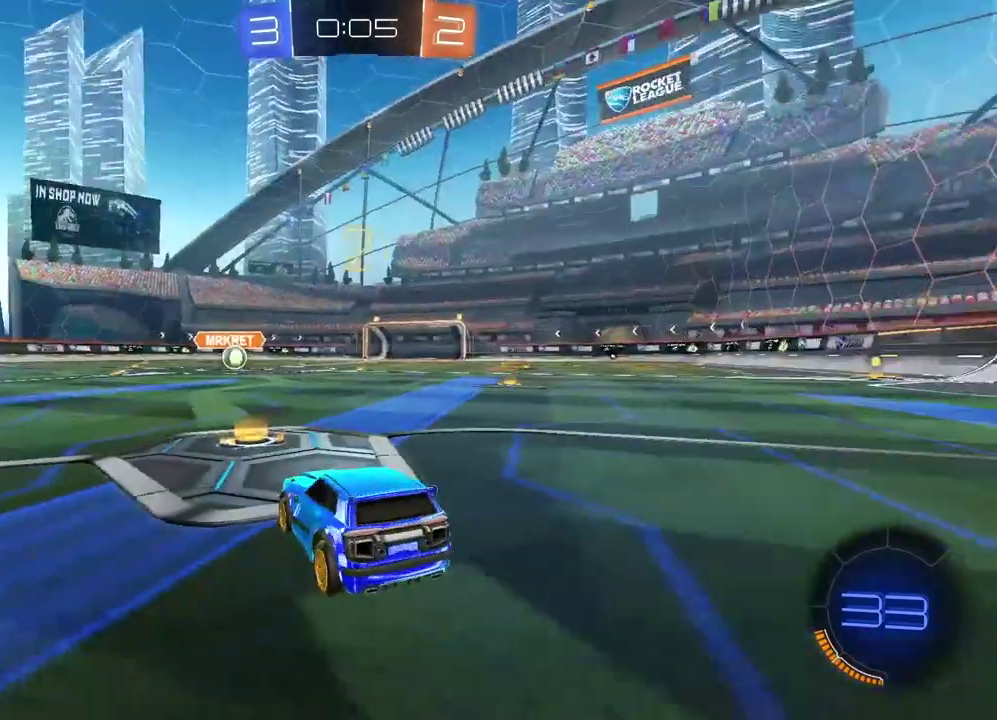
{"buttons": ["R2"], "left_stick": "center", "right_stick": "center", "events": []}
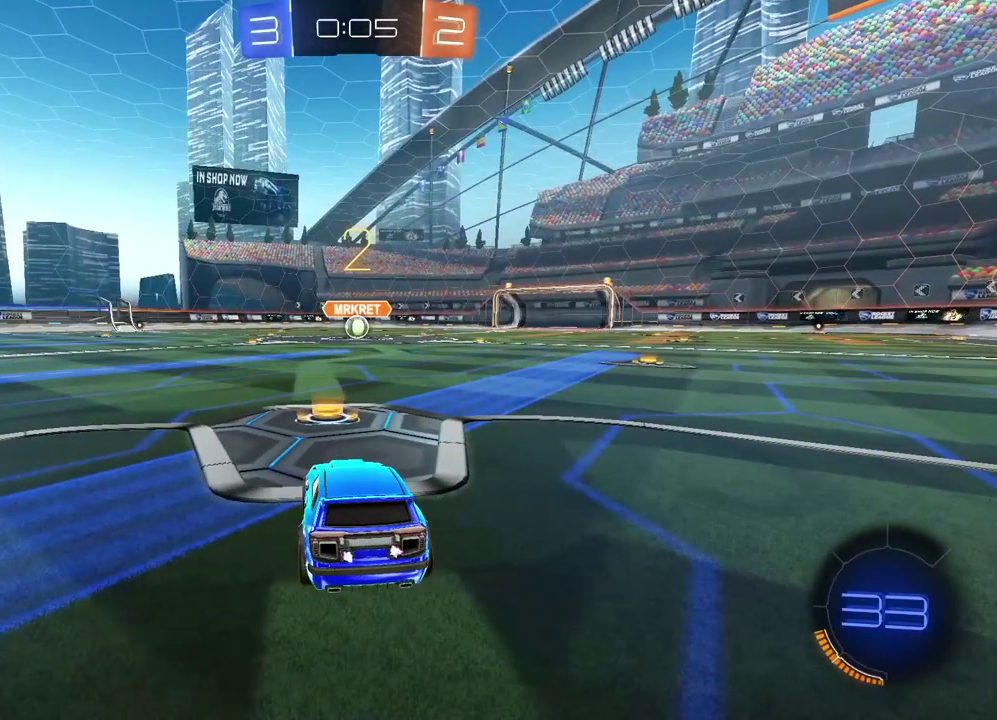
{"buttons": ["R2"], "left_stick": "center", "right_stick": "center", "events": []}
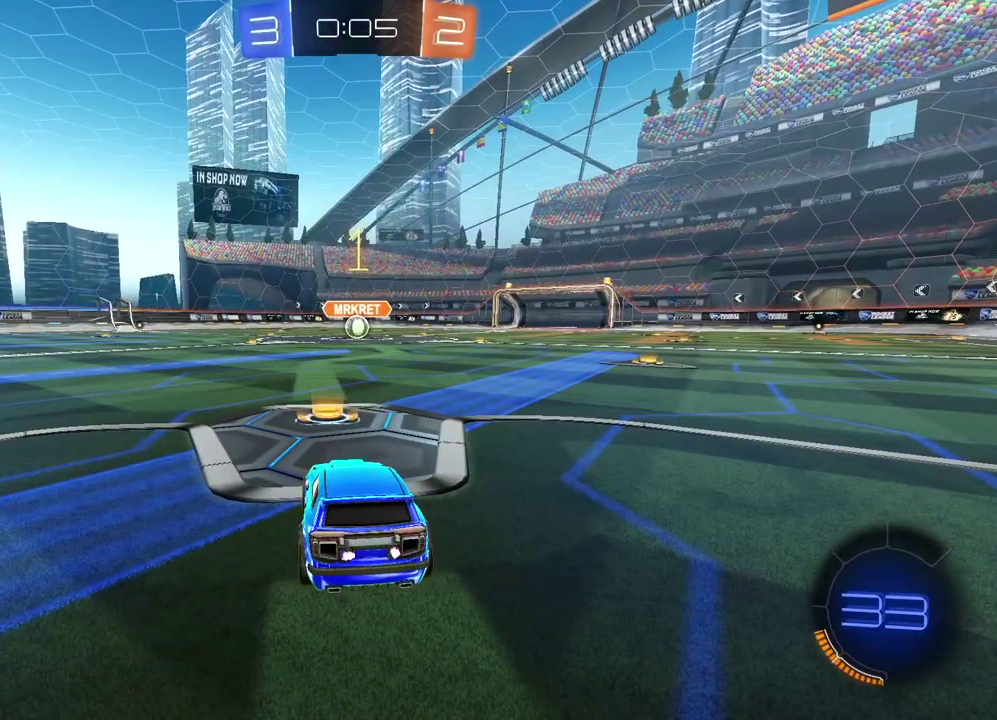
{"buttons": ["CIRCLE", "R2"], "left_stick": "up-right", "right_stick": "center", "events": [[250, "CIRCLE", "down"], [500, "left_stick", "up-right"]]}
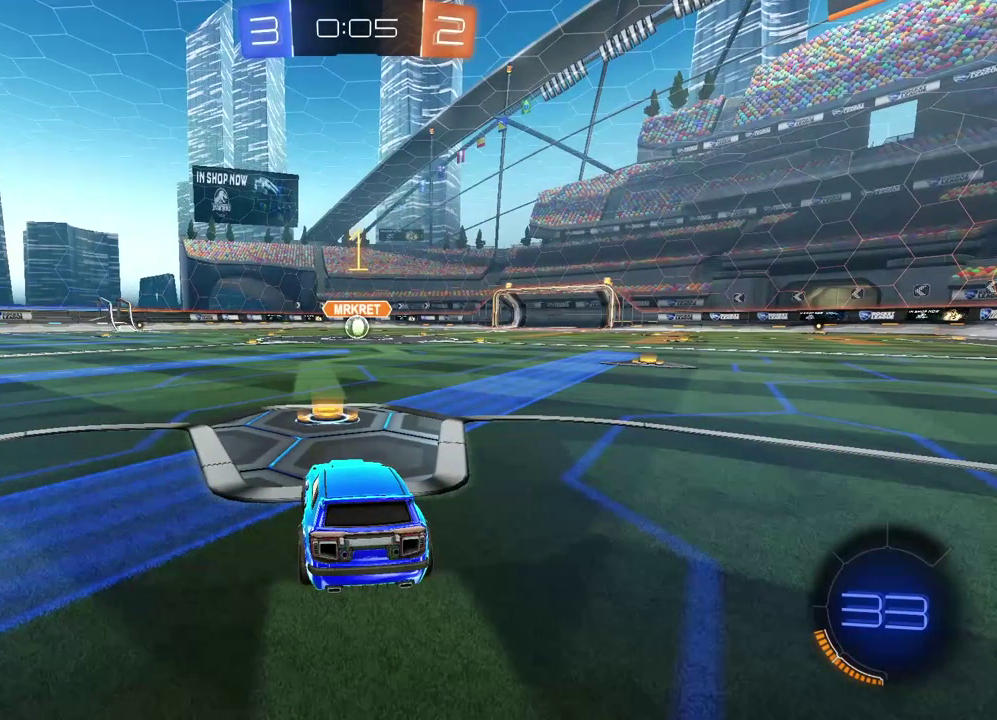
{"buttons": ["CIRCLE", "R2"], "left_stick": "up", "right_stick": "center", "events": [[67, "left_stick", "center"], [350, "left_stick", "up"], [367, "CROSS", "down"], [450, "CROSS", "up"]]}
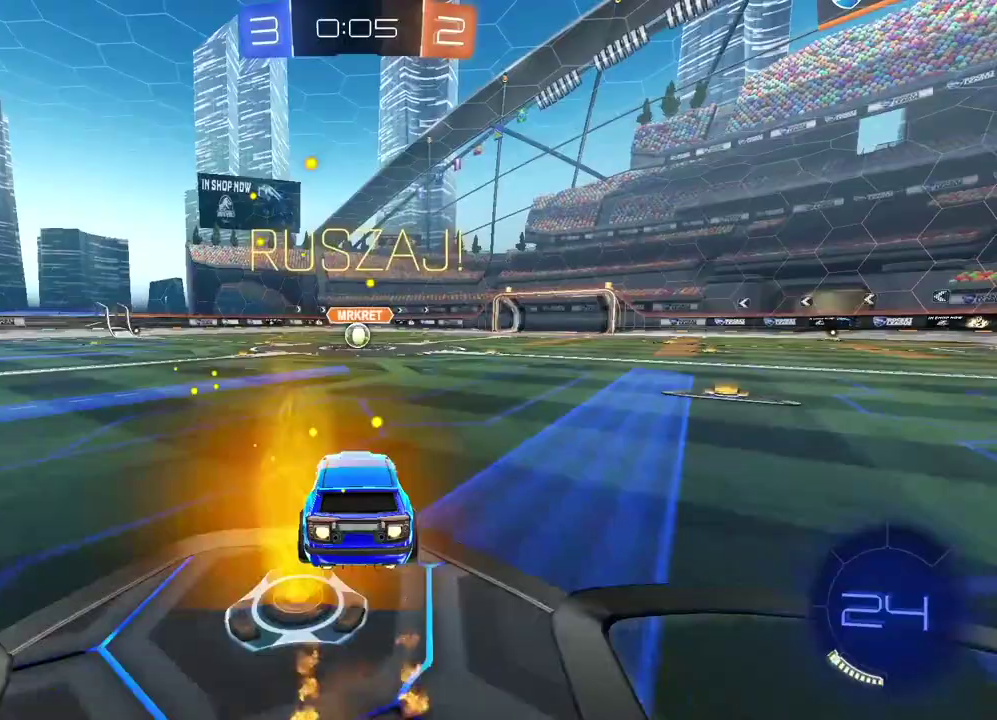
{"buttons": ["R2"], "left_stick": "center", "right_stick": "center", "events": [[33, "CROSS", "down"], [133, "CROSS", "up"], [167, "CIRCLE", "up"], [217, "left_stick", "center"], [233, "R2", "up"], [367, "R2", "down"]]}
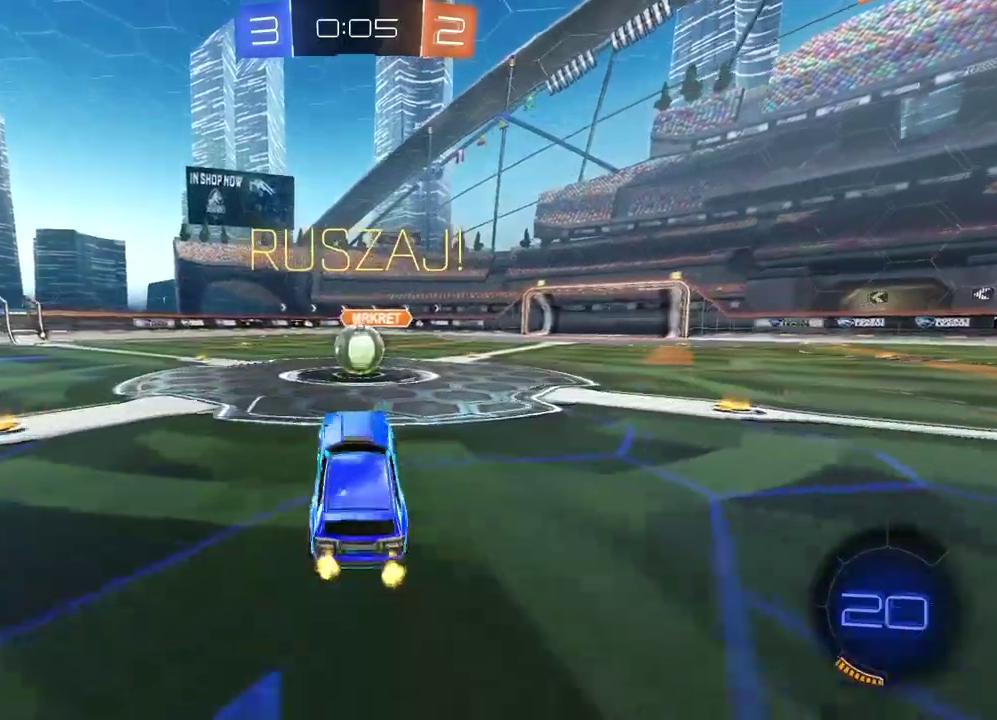
{"buttons": ["CROSS", "CIRCLE", "L1", "R2"], "left_stick": "up-left", "right_stick": "center", "events": [[33, "CIRCLE", "down"], [150, "left_stick", "right"], [233, "left_stick", "center"], [250, "CROSS", "down"], [350, "left_stick", "up-left"], [367, "L1", "down"], [383, "CROSS", "up"], [400, "CIRCLE", "up"], [450, "CIRCLE", "down"], [450, "CROSS", "down"]]}
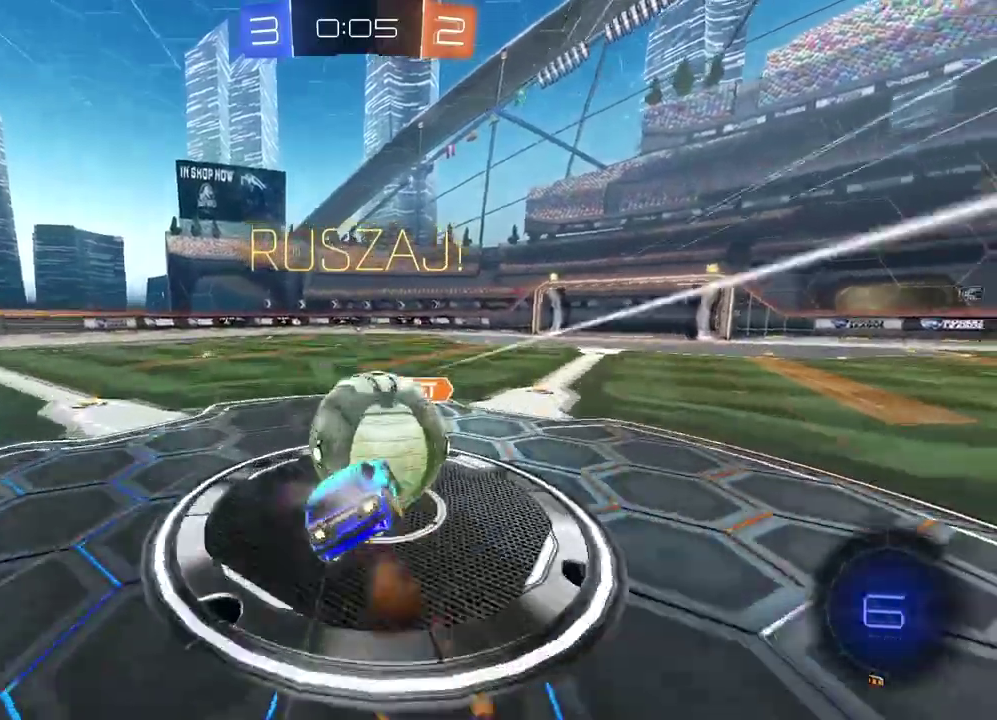
{"buttons": [], "left_stick": "center", "right_stick": "center", "events": [[167, "CROSS", "up"], [217, "CIRCLE", "up"], [317, "L1", "up"], [417, "left_stick", "center"], [450, "R2", "up"]]}
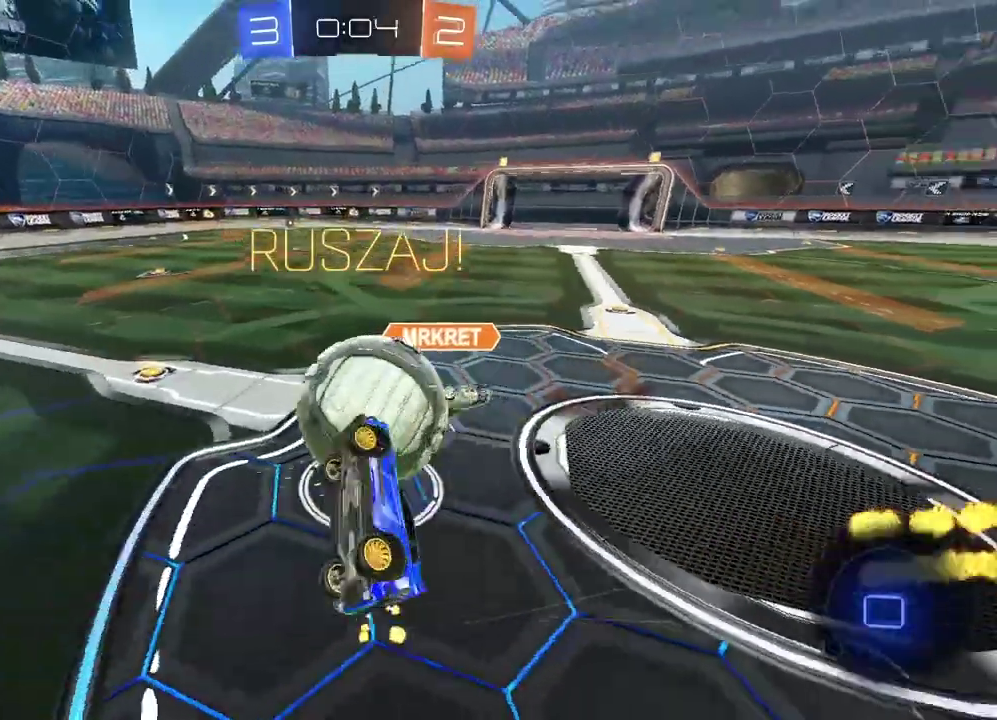
{"buttons": [], "left_stick": "center", "right_stick": "center", "events": []}